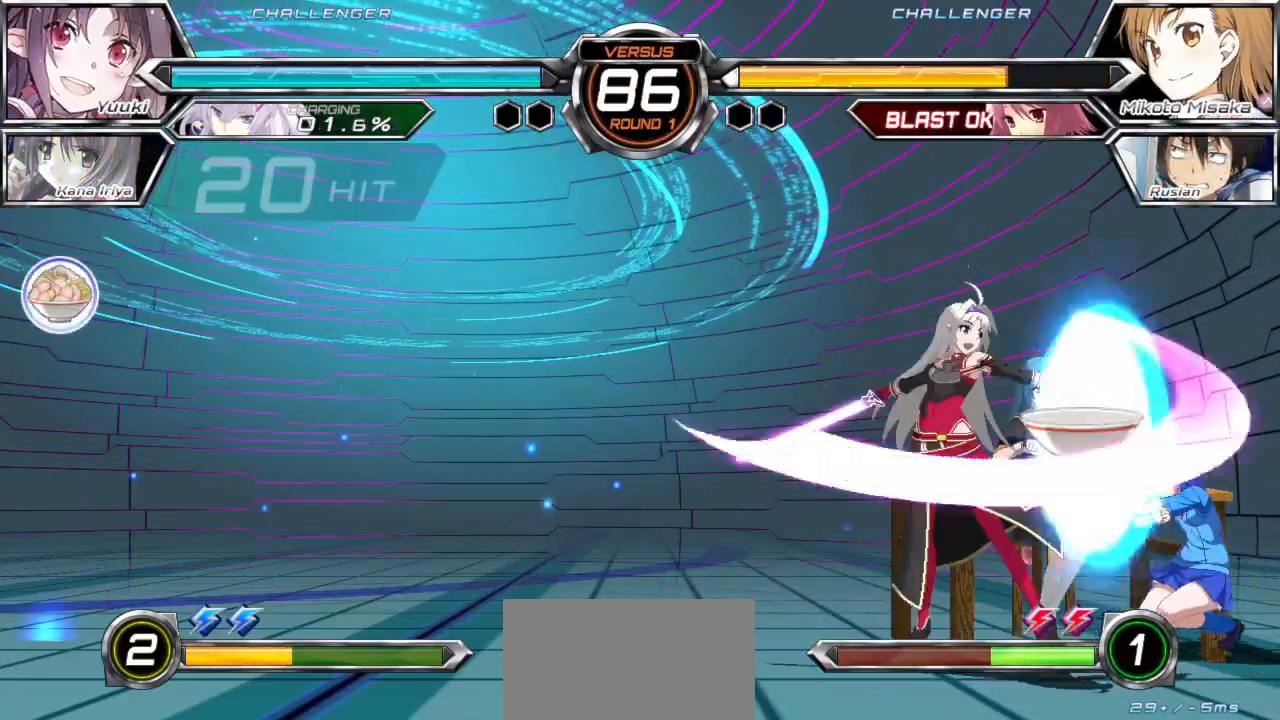
Gameplay with a controller (arcade stick); each line is a JSON object with the inputs held at the frame after it. "events" lists button and stick changes between this image and that frame as [ms after this image, input, new state], when the widget could be followed in between. Not read: L3 R3.
{"buttons": [], "left_stick": "down-right", "events": []}
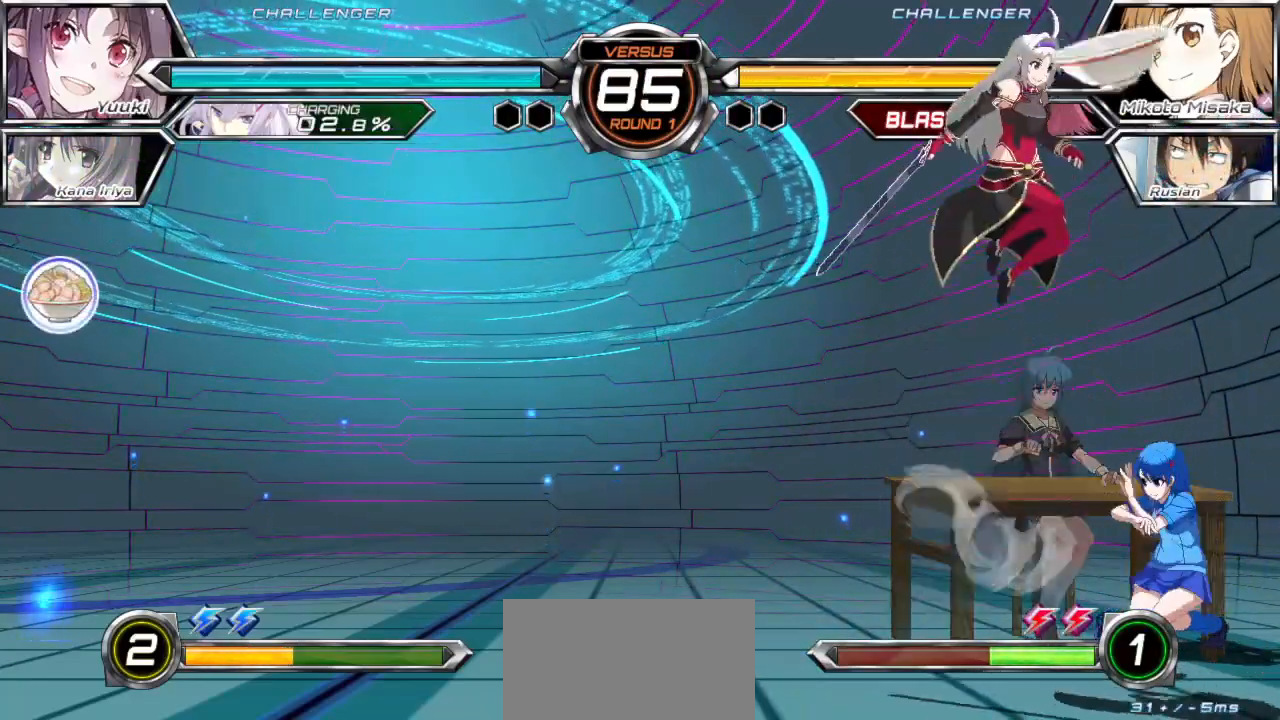
{"buttons": [], "left_stick": "down-right", "events": [[133, "CROSS", "down"], [133, "SQUARE", "down"], [133, "TRIANGLE", "down"], [217, "SQUARE", "up"], [233, "CROSS", "up"], [250, "TRIANGLE", "up"]]}
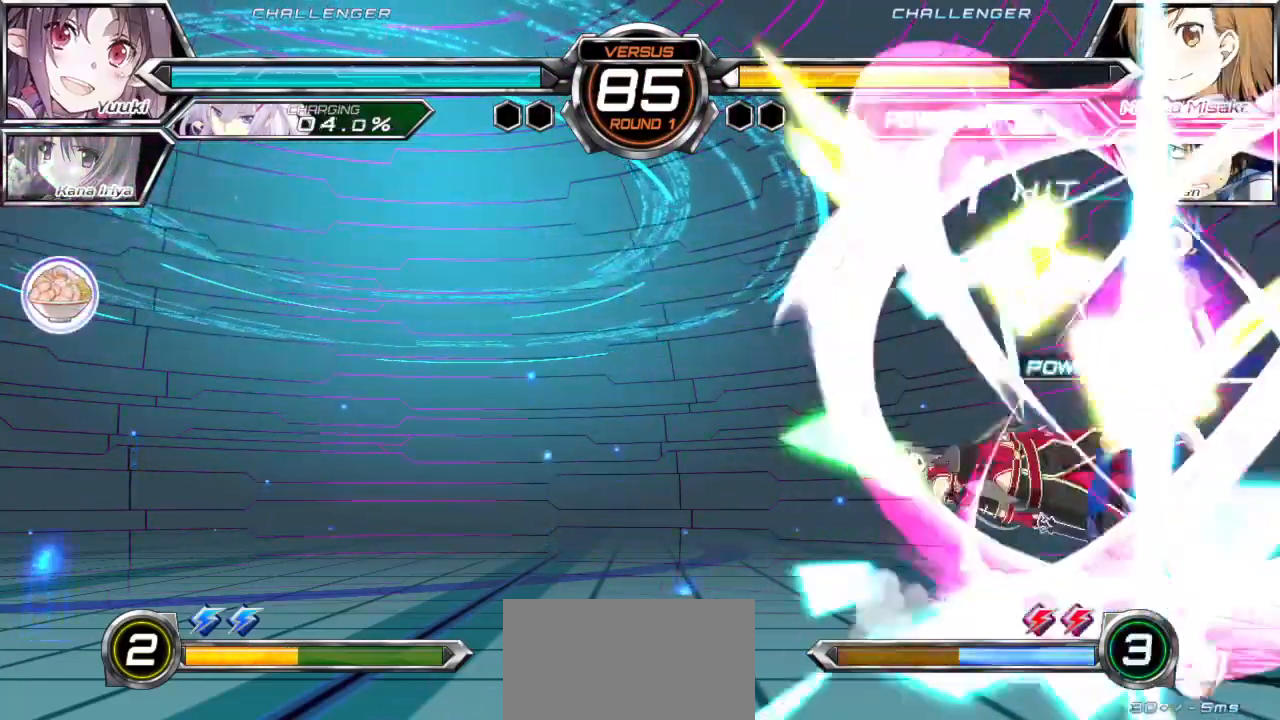
{"buttons": [], "left_stick": "down-right", "events": []}
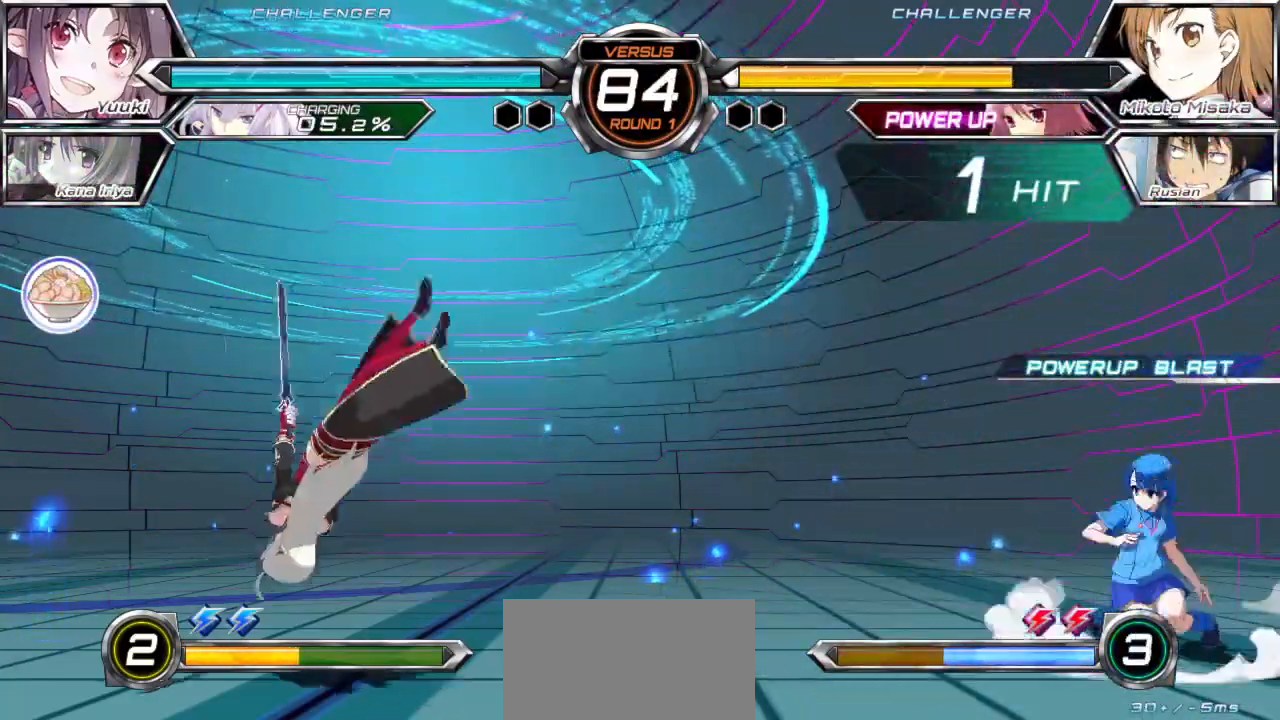
{"buttons": [], "left_stick": "down-right", "events": []}
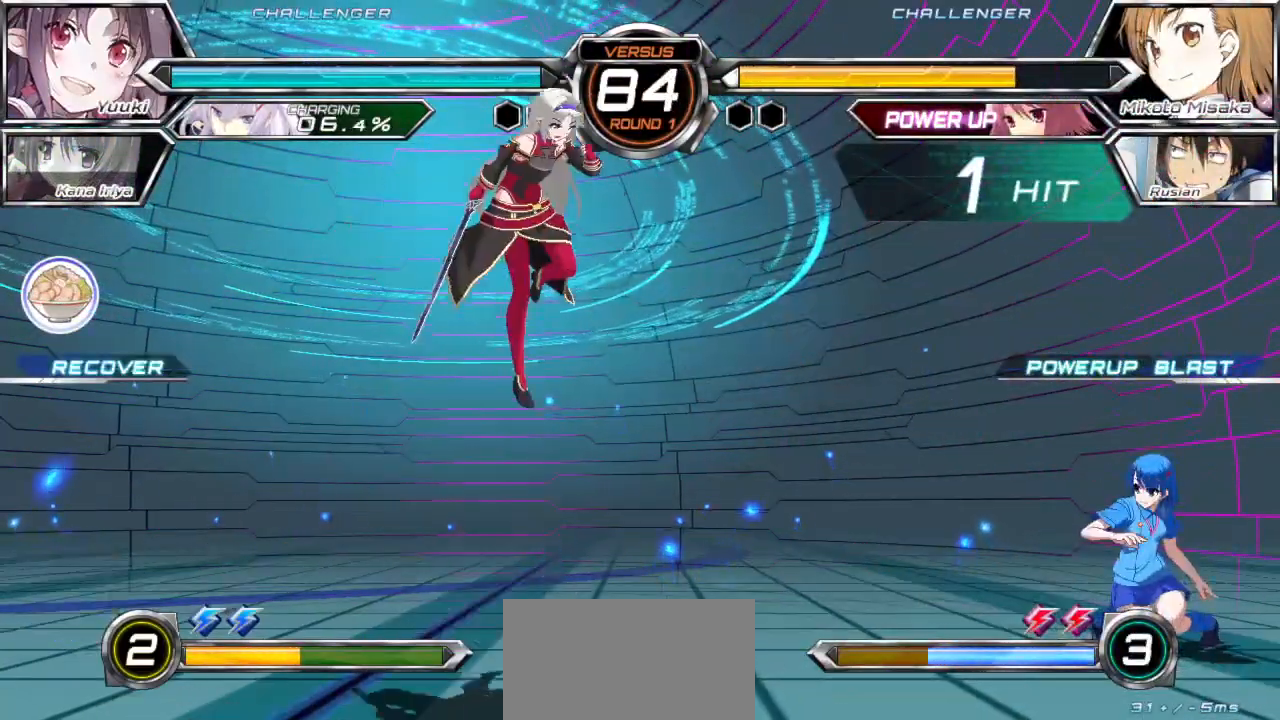
{"buttons": [], "left_stick": "right", "events": [[167, "left_stick", "up-left"], [300, "left_stick", "right"]]}
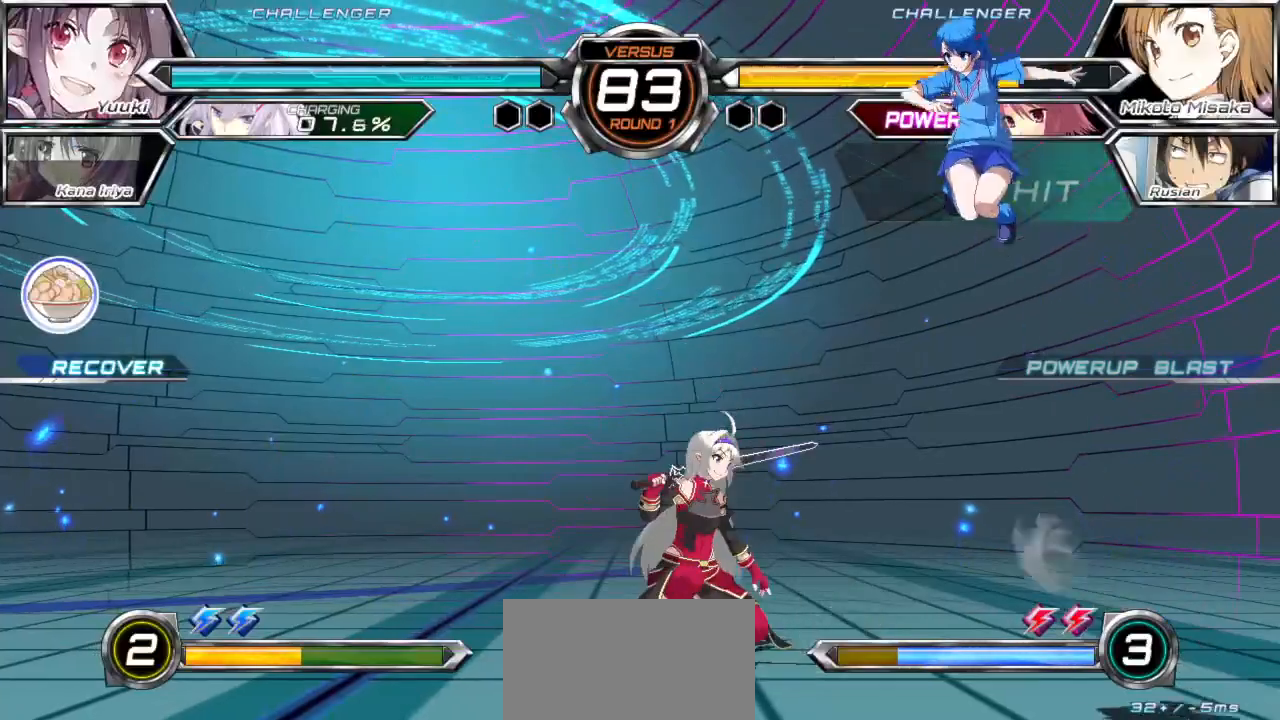
{"buttons": [], "left_stick": "right", "events": [[67, "TRIANGLE", "down"], [150, "TRIANGLE", "up"]]}
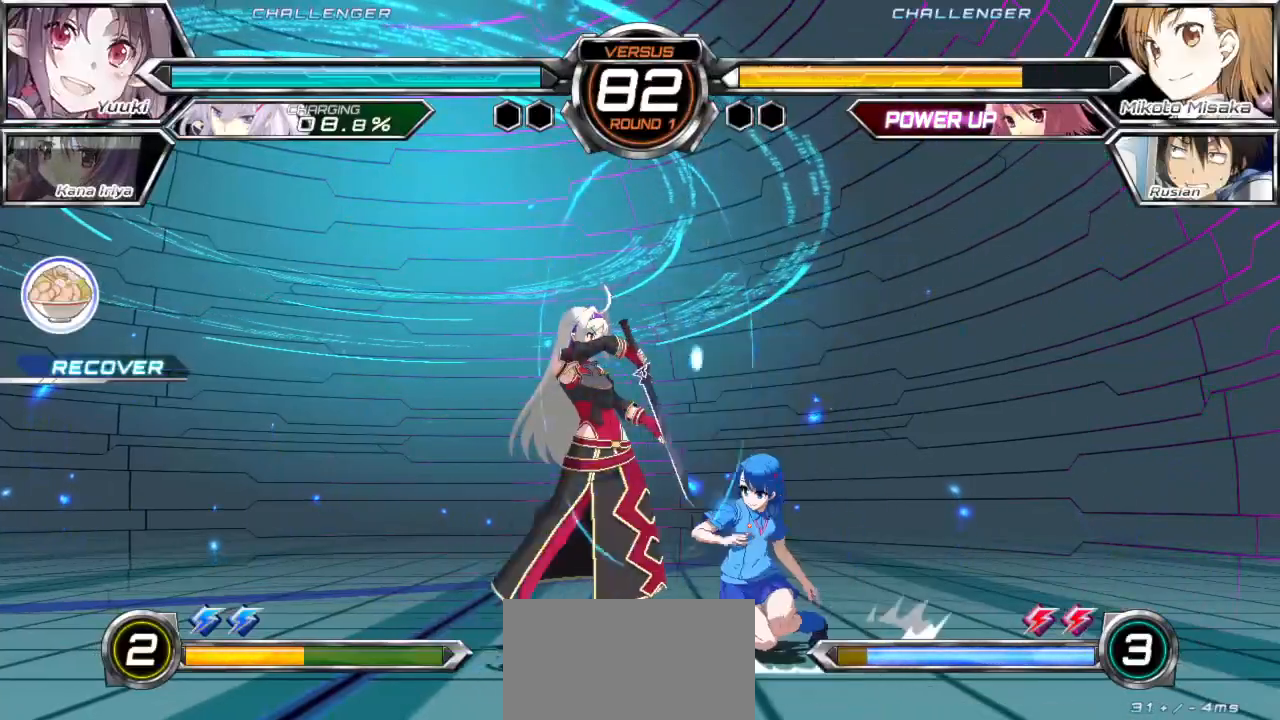
{"buttons": [], "left_stick": "down-right", "events": [[483, "left_stick", "down-right"]]}
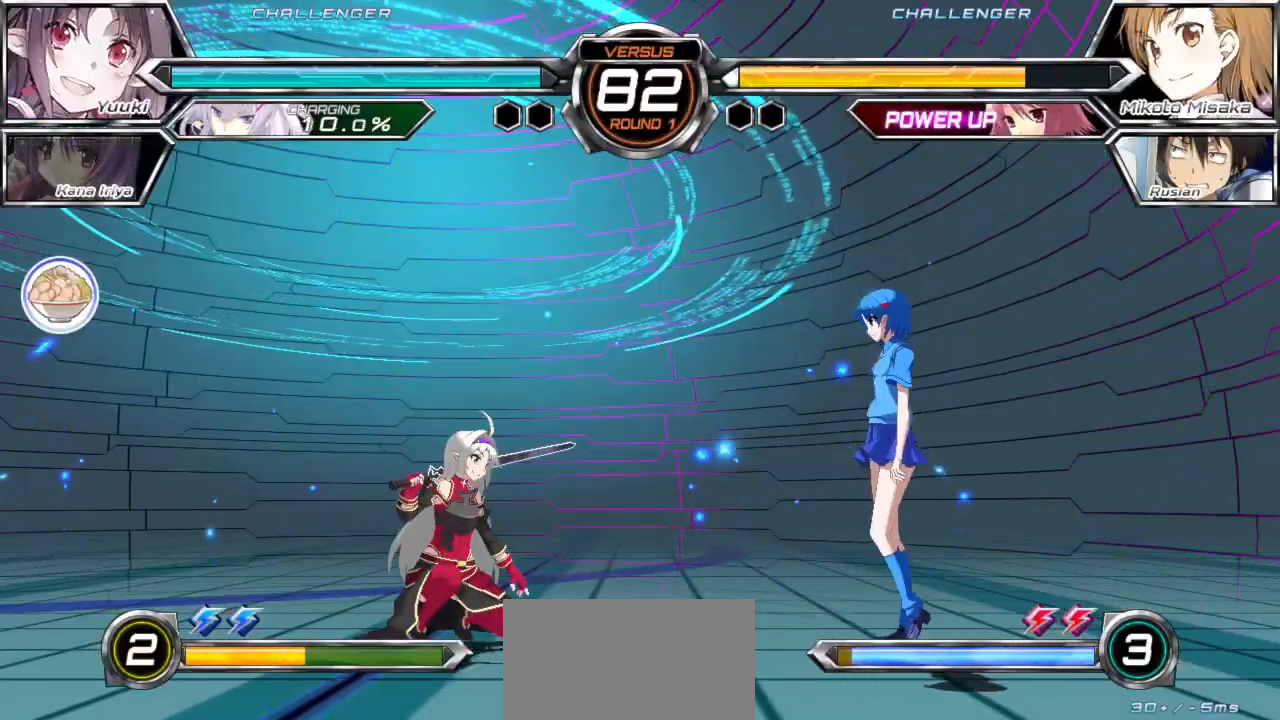
{"buttons": [], "left_stick": "down-left", "events": [[50, "TRIANGLE", "down"], [117, "TRIANGLE", "up"], [500, "left_stick", "down-left"]]}
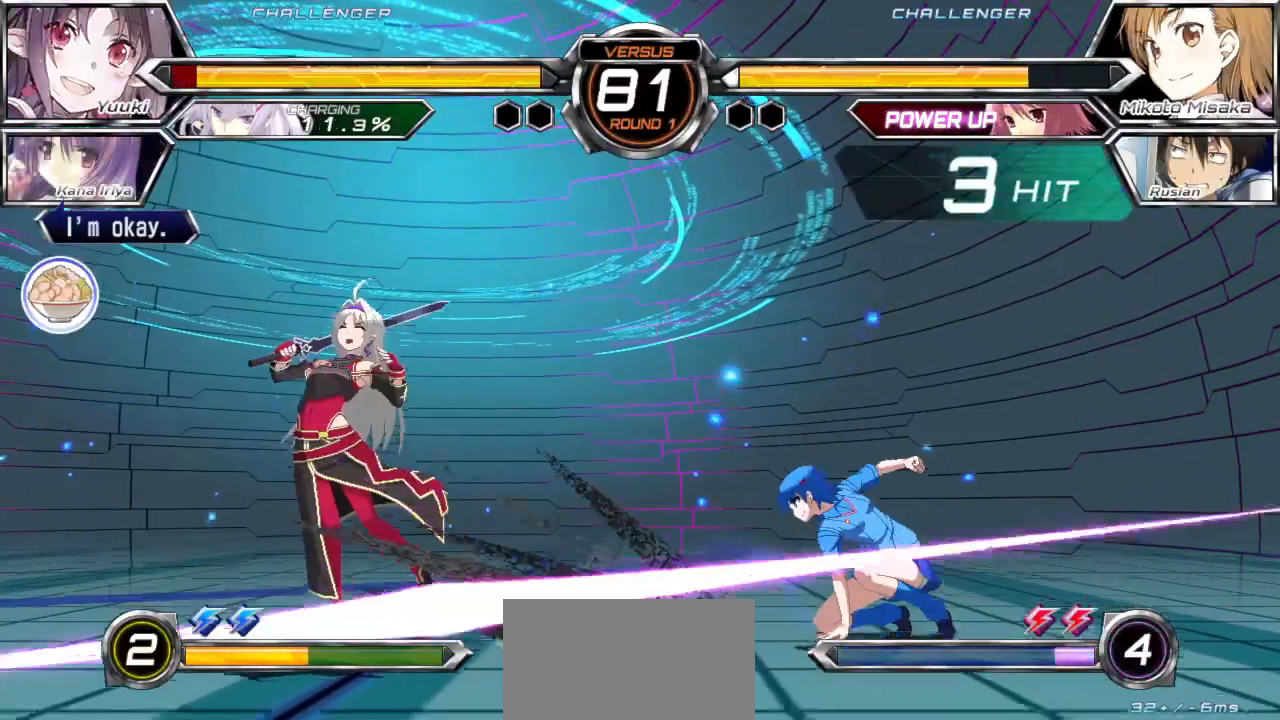
{"buttons": ["CROSS", "SQUARE"], "left_stick": "center", "events": [[83, "SQUARE", "down"], [100, "left_stick", "center"], [183, "SQUARE", "up"], [267, "left_stick", "down"], [367, "left_stick", "left"], [383, "SQUARE", "down"], [417, "CROSS", "down"], [417, "left_stick", "center"]]}
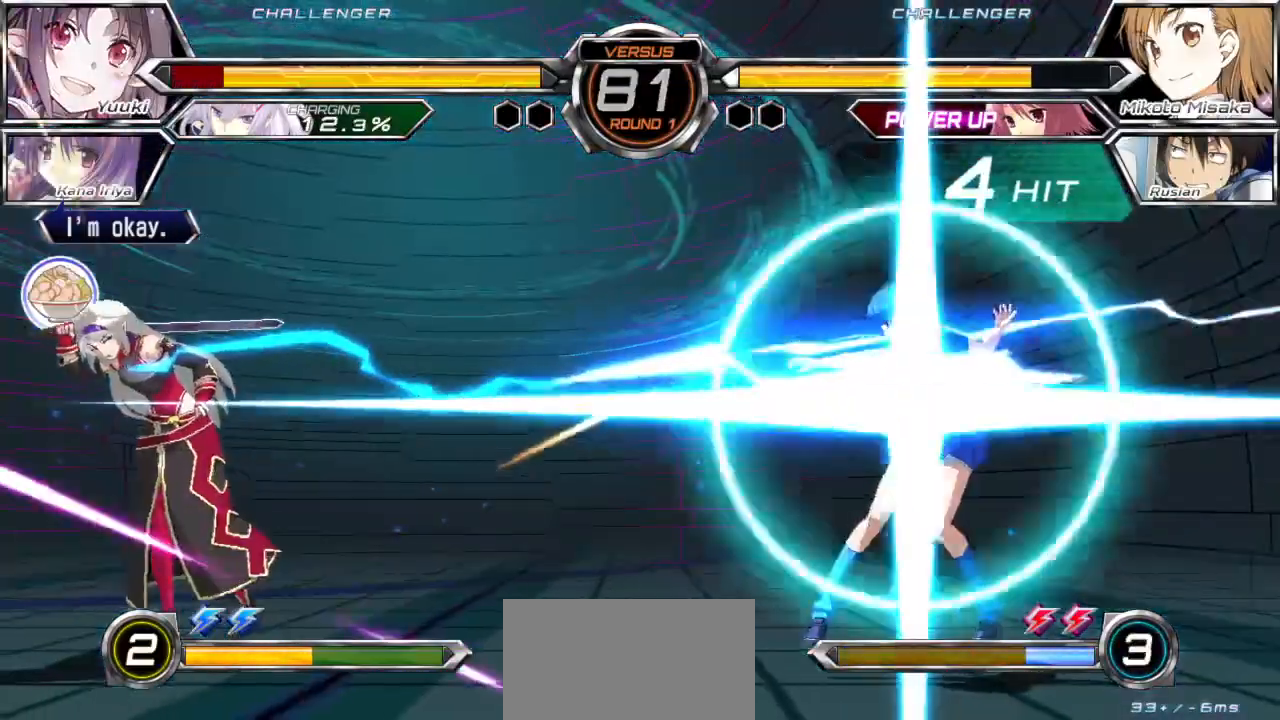
{"buttons": [], "left_stick": "center", "events": [[300, "CROSS", "up"], [300, "SQUARE", "up"]]}
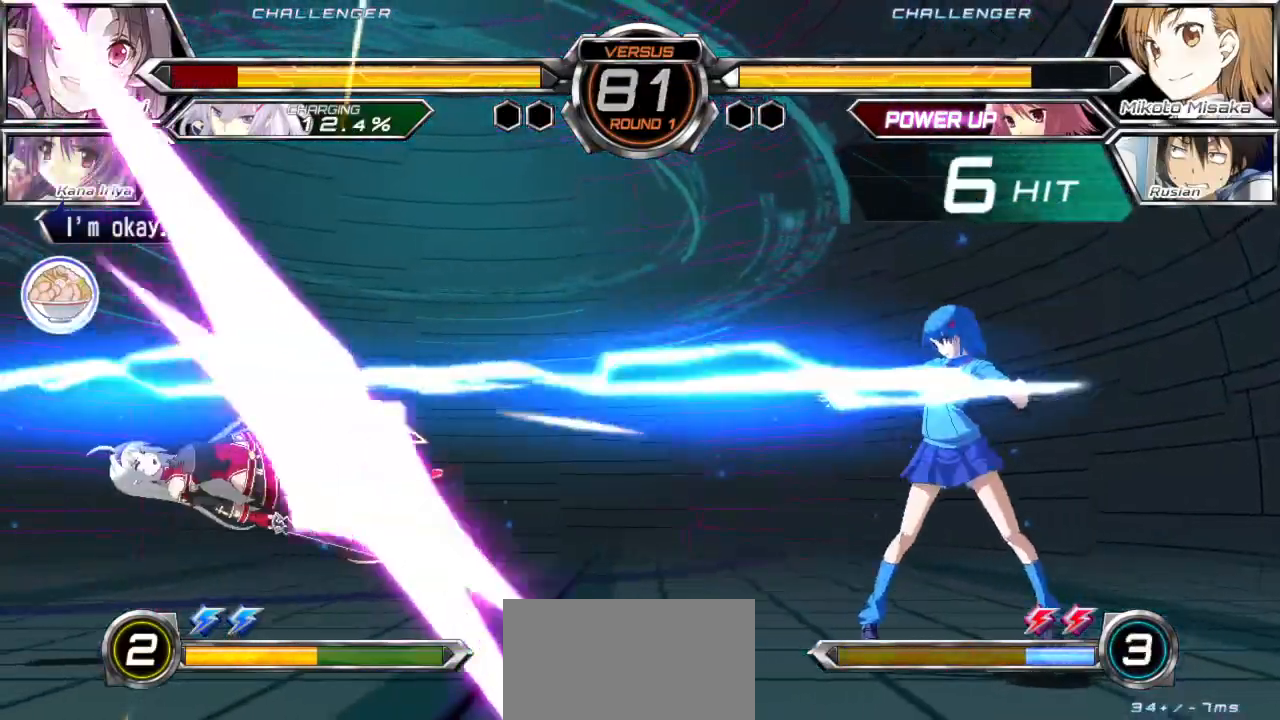
{"buttons": ["R1"], "left_stick": "left", "events": [[350, "left_stick", "left"], [433, "R1", "down"]]}
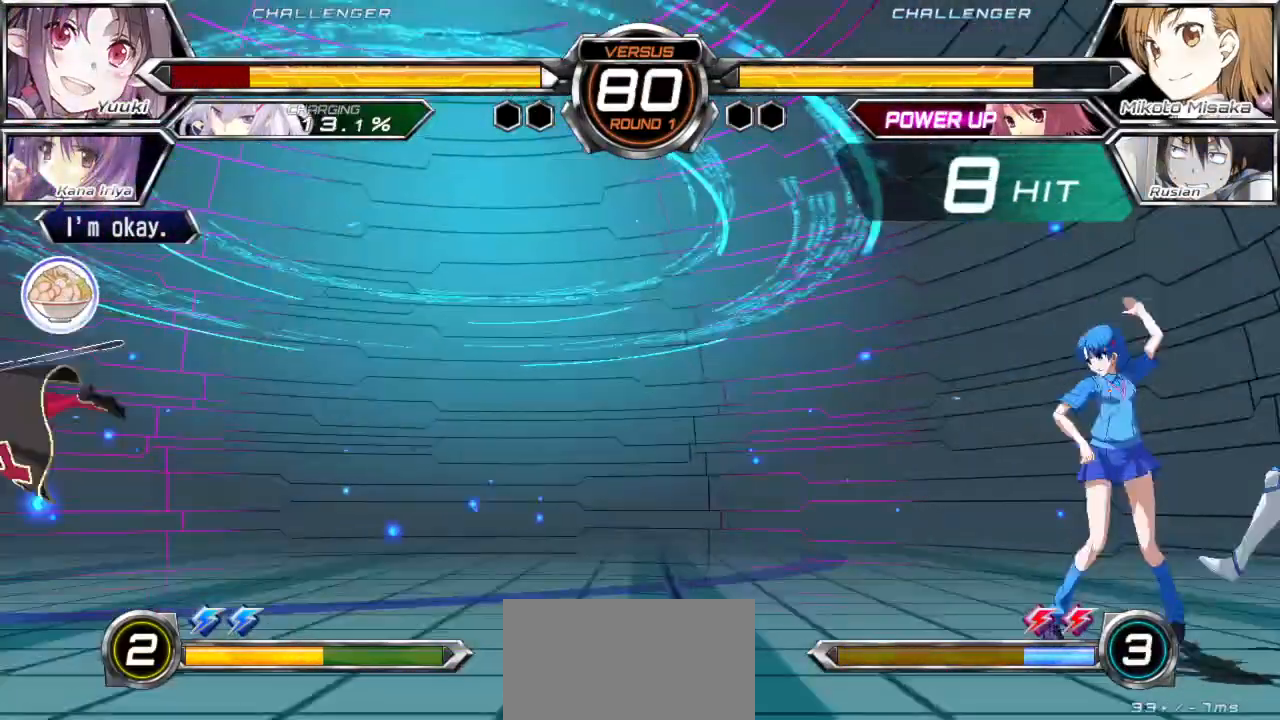
{"buttons": [], "left_stick": "center", "events": [[50, "R1", "up"], [50, "left_stick", "center"], [400, "left_stick", "left"], [467, "left_stick", "center"]]}
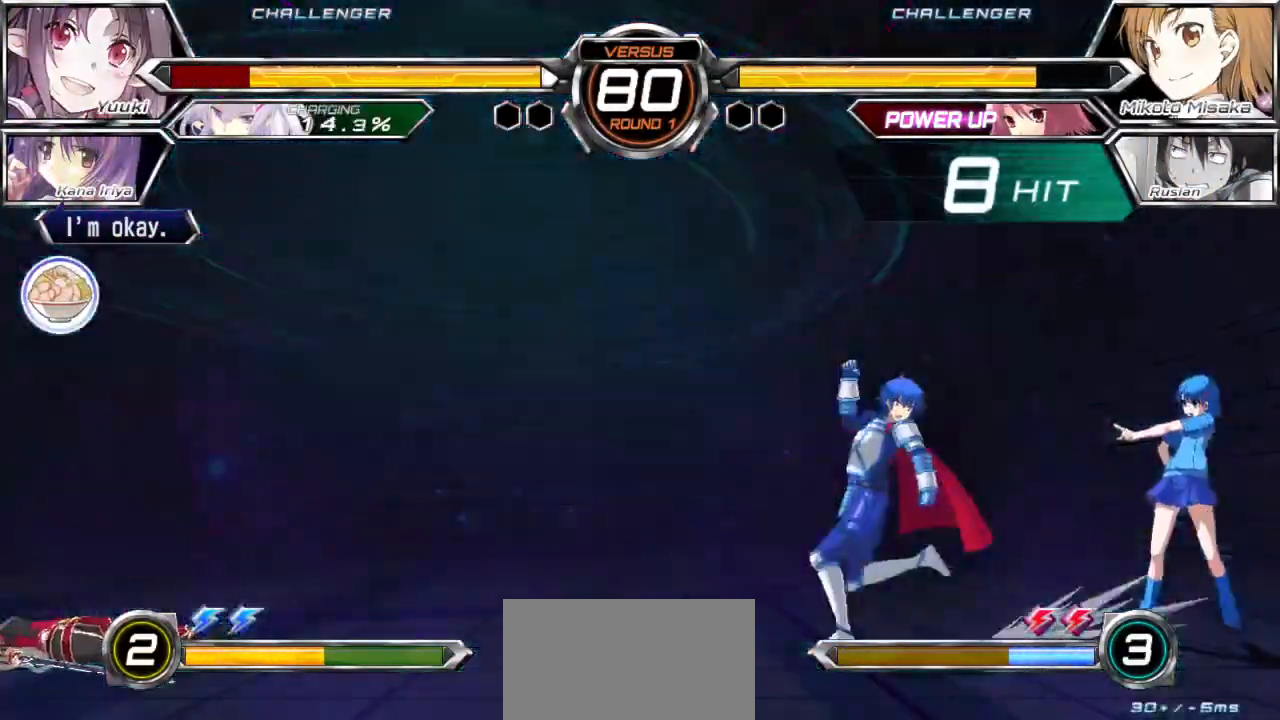
{"buttons": ["TRIANGLE"], "left_stick": "center", "events": [[50, "left_stick", "left"], [367, "TRIANGLE", "down"], [383, "left_stick", "center"]]}
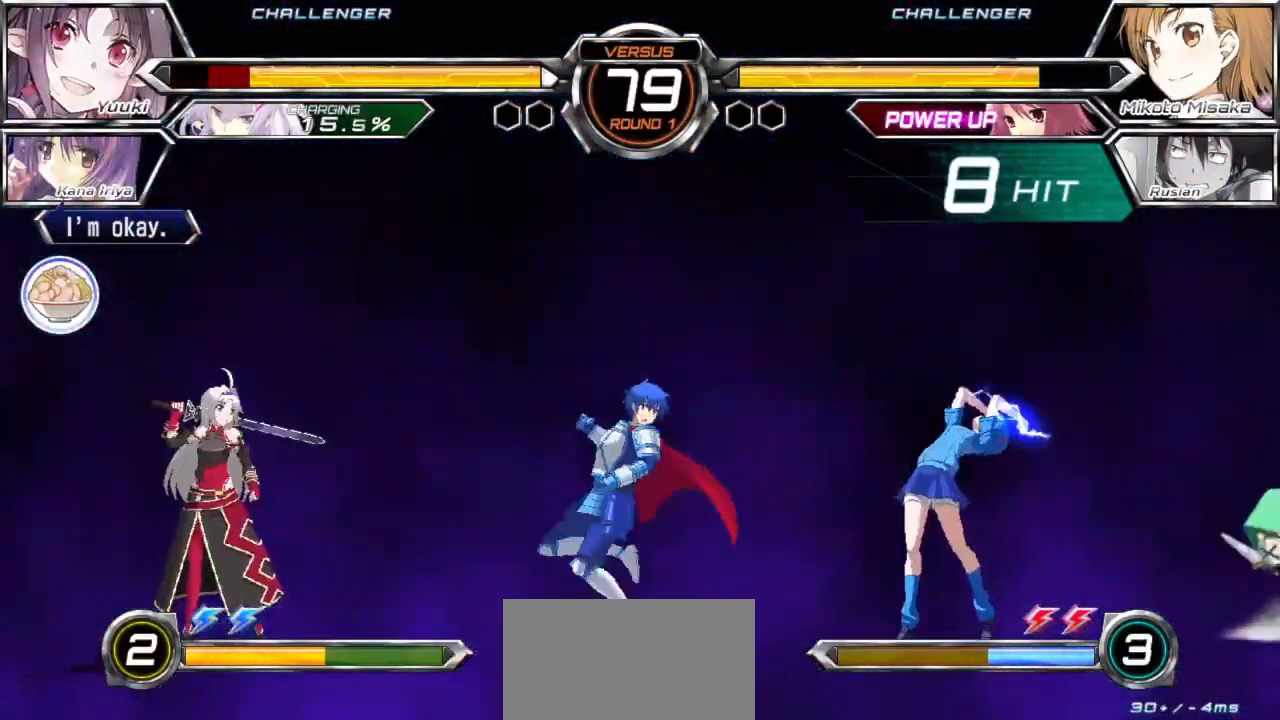
{"buttons": [], "left_stick": "center", "events": [[467, "TRIANGLE", "up"]]}
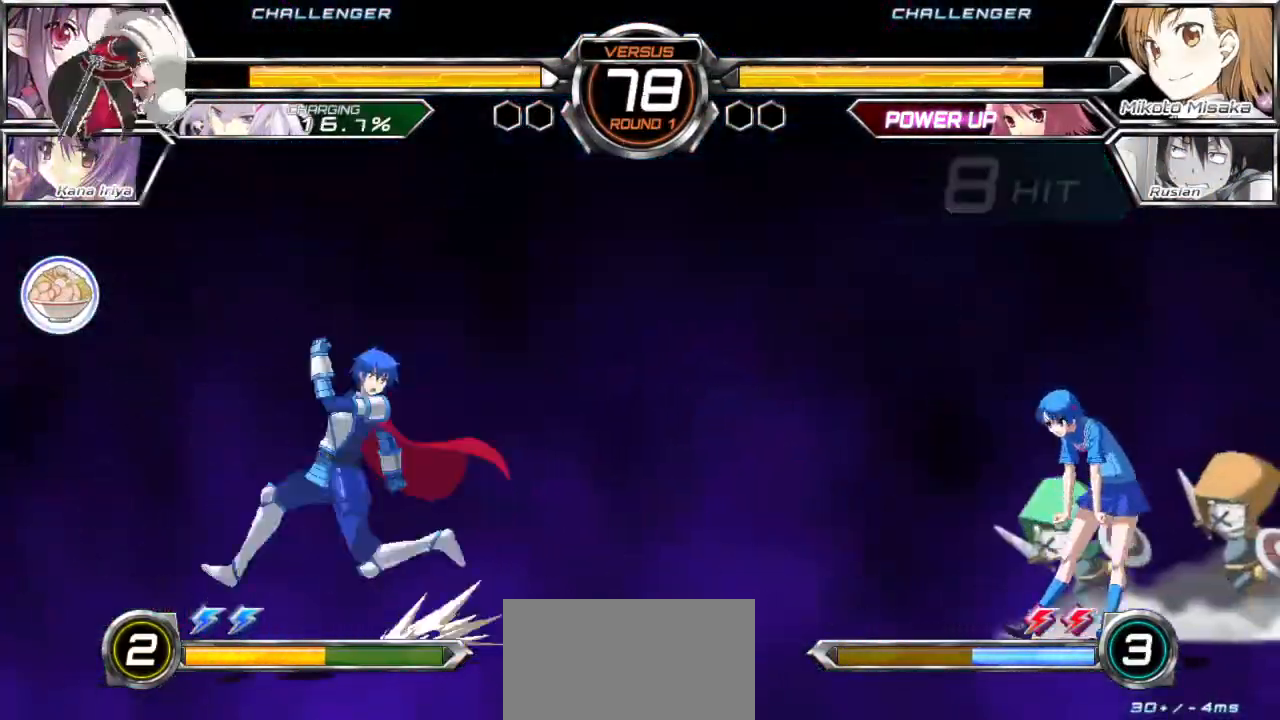
{"buttons": [], "left_stick": "right", "events": [[367, "left_stick", "right"]]}
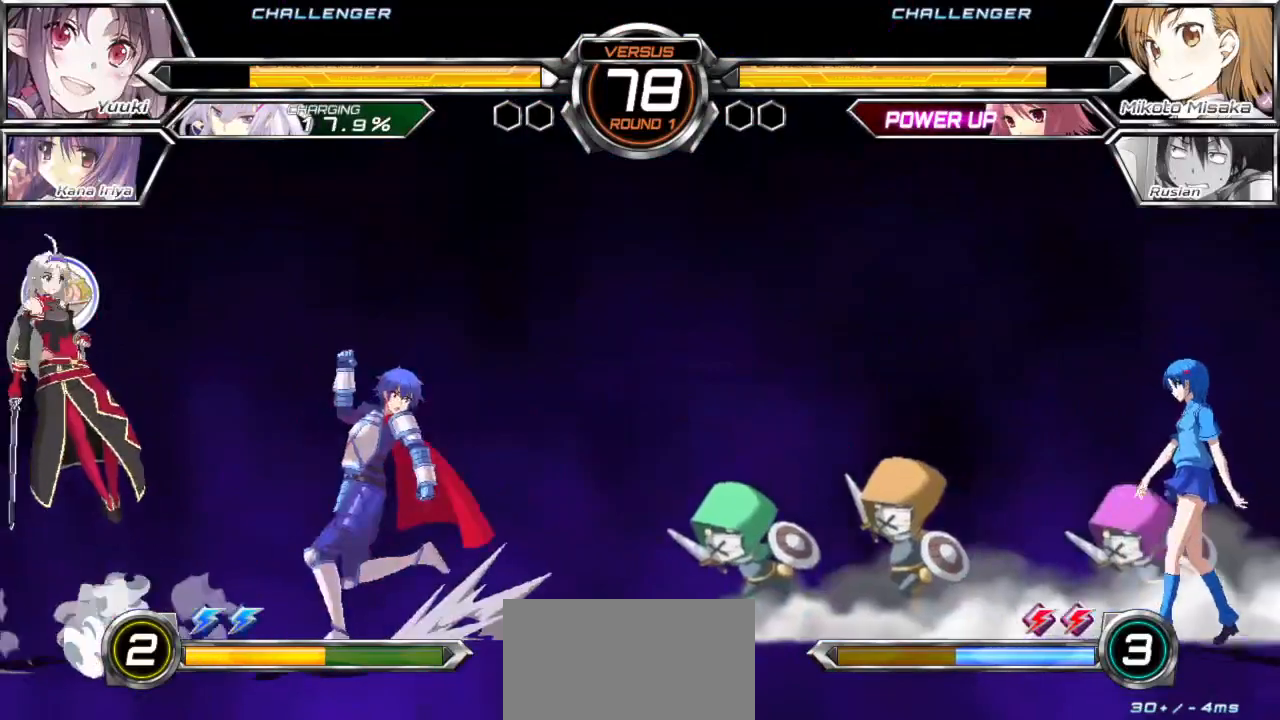
{"buttons": [], "left_stick": "center", "events": [[250, "left_stick", "down"], [317, "CROSS", "down"], [317, "SQUARE", "down"], [350, "left_stick", "center"], [417, "CROSS", "up"], [417, "SQUARE", "up"]]}
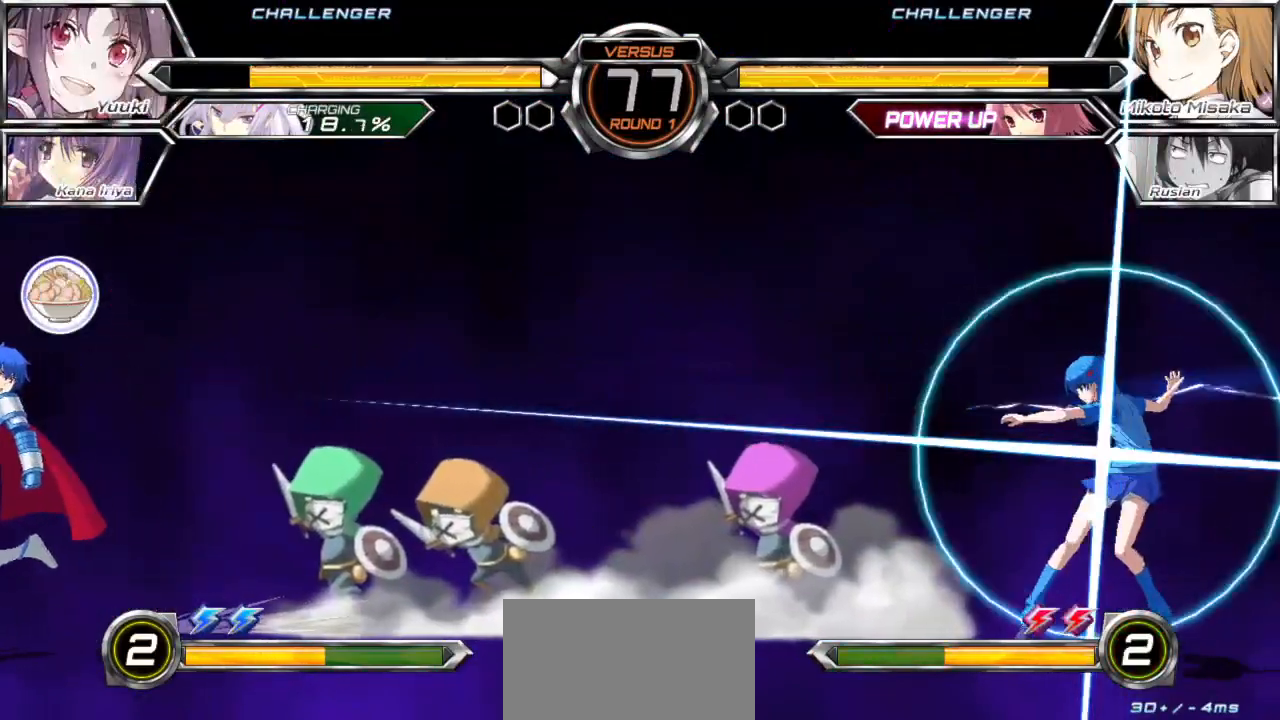
{"buttons": [], "left_stick": "center", "events": []}
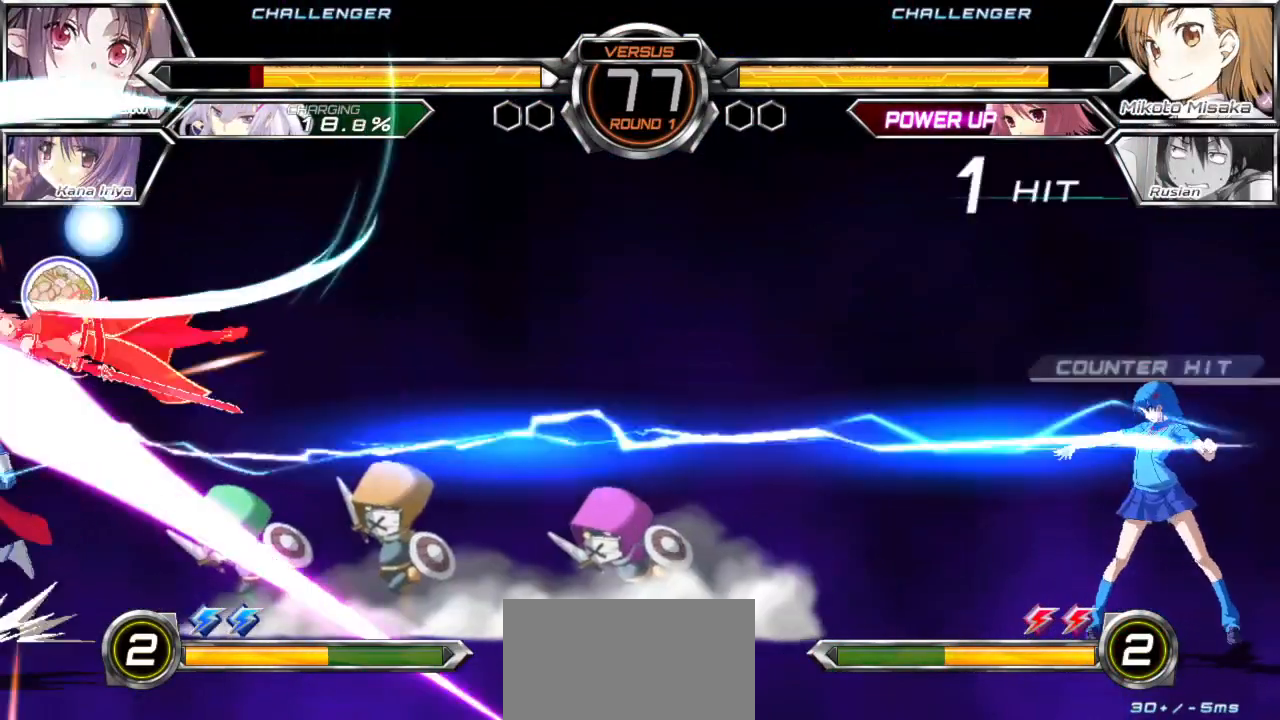
{"buttons": [], "left_stick": "left", "events": [[317, "left_stick", "left"], [383, "left_stick", "center"], [450, "left_stick", "left"]]}
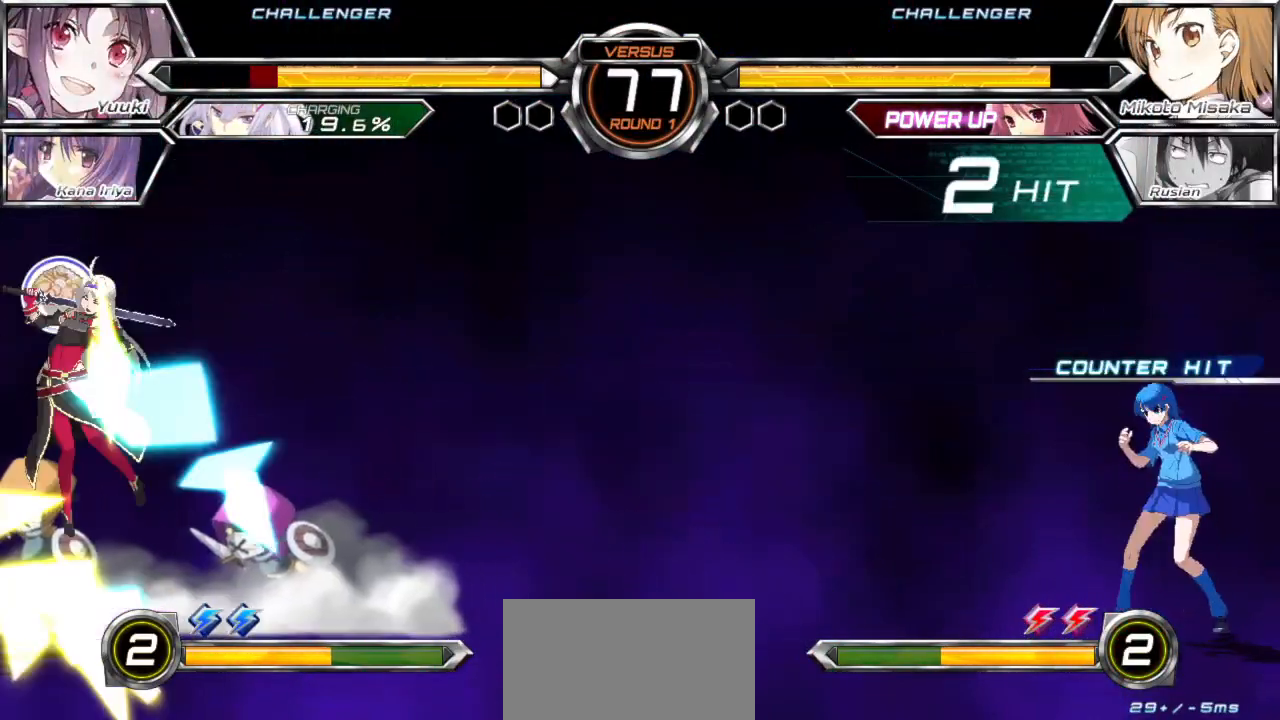
{"buttons": [], "left_stick": "left", "events": []}
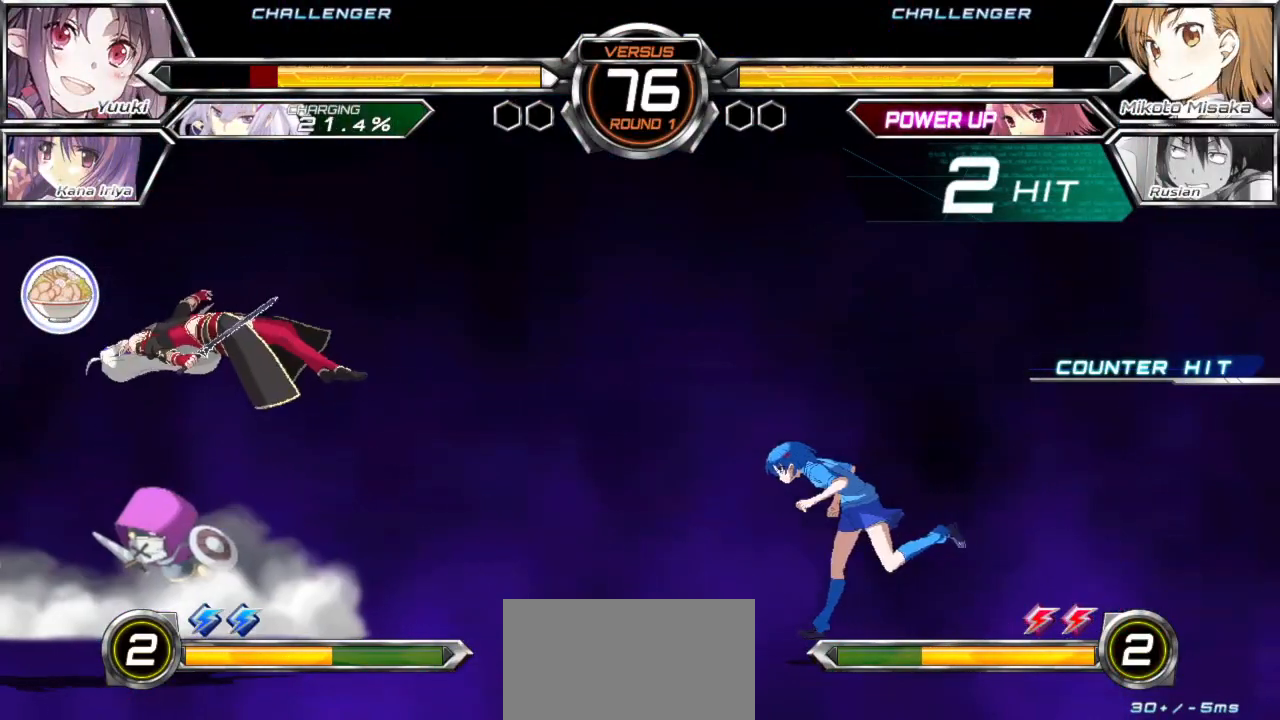
{"buttons": [], "left_stick": "left", "events": []}
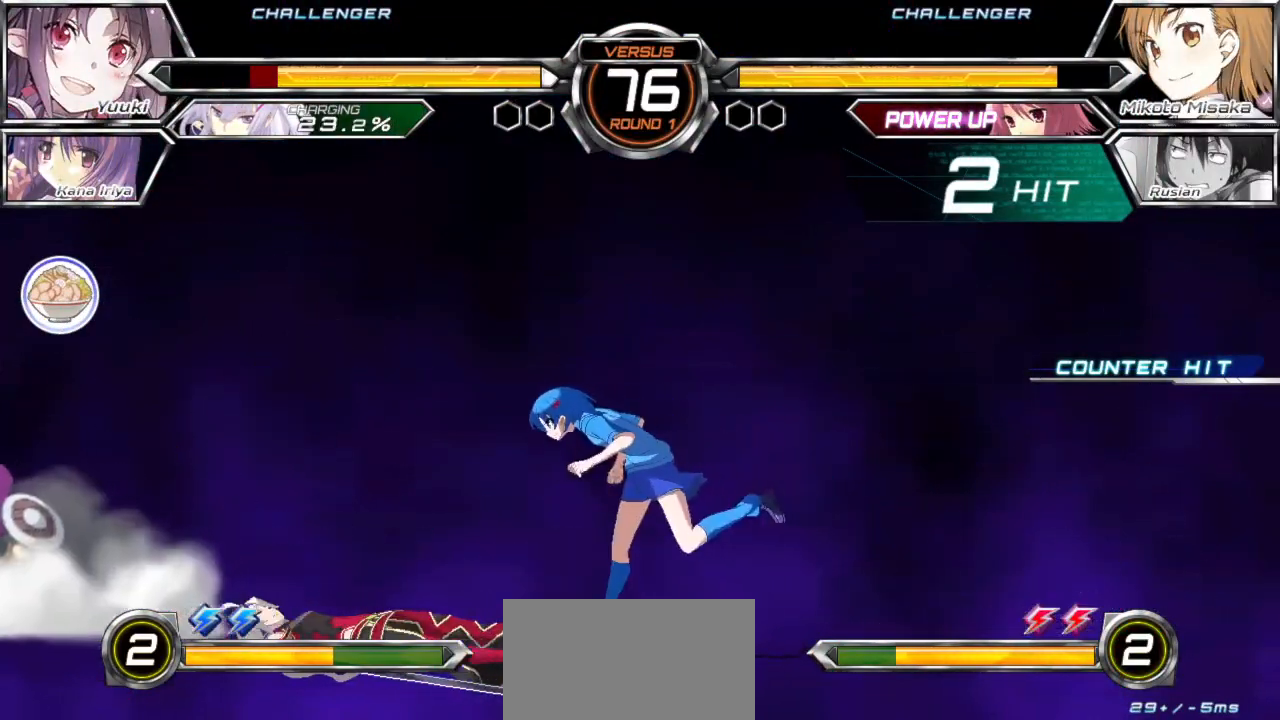
{"buttons": [], "left_stick": "up", "events": [[150, "left_stick", "center"], [300, "left_stick", "up"], [383, "left_stick", "center"], [500, "left_stick", "up"]]}
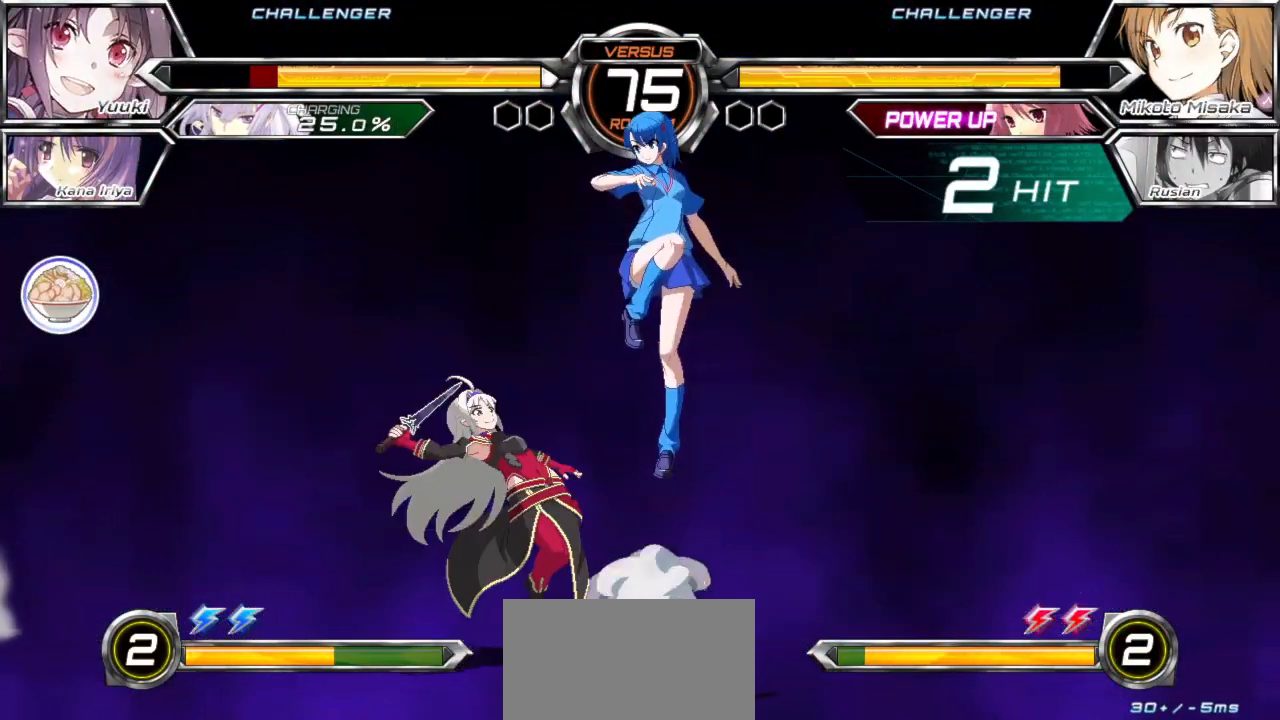
{"buttons": [], "left_stick": "center", "events": [[117, "left_stick", "center"], [167, "left_stick", "left"], [250, "TRIANGLE", "down"], [250, "left_stick", "center"], [333, "TRIANGLE", "up"]]}
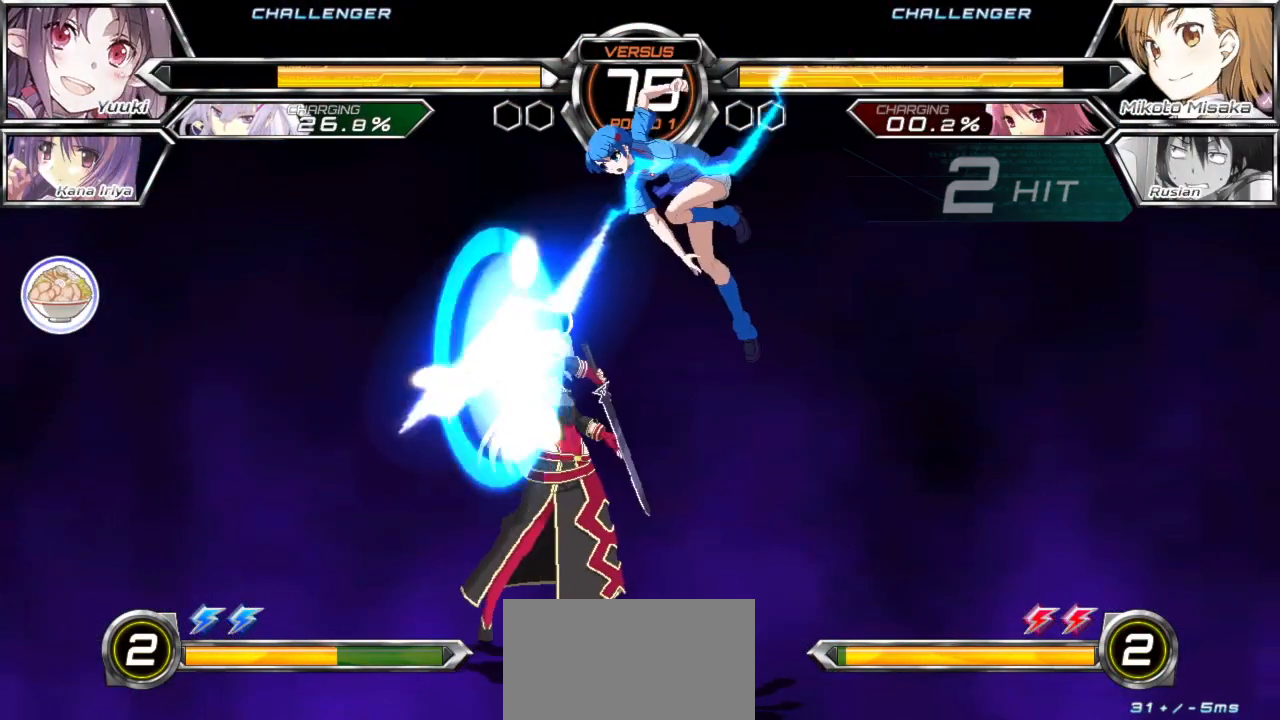
{"buttons": [], "left_stick": "center", "events": [[317, "TRIANGLE", "down"], [383, "TRIANGLE", "up"]]}
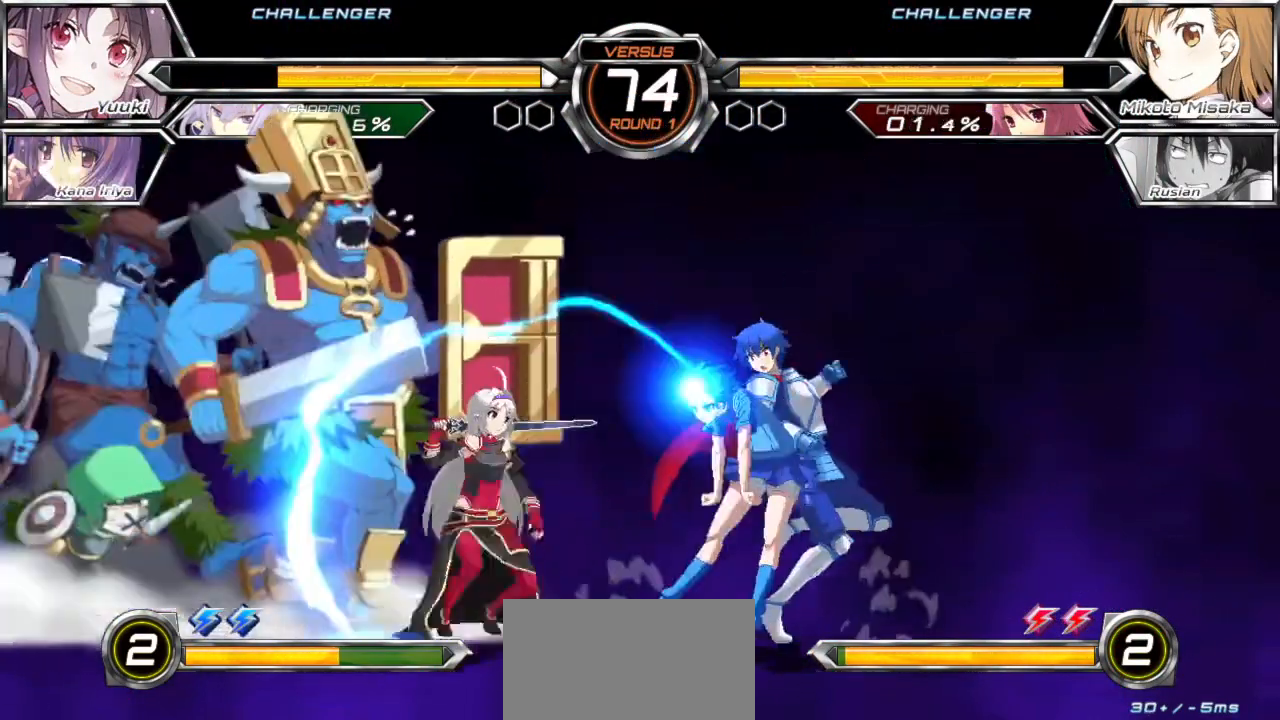
{"buttons": [], "left_stick": "center", "events": []}
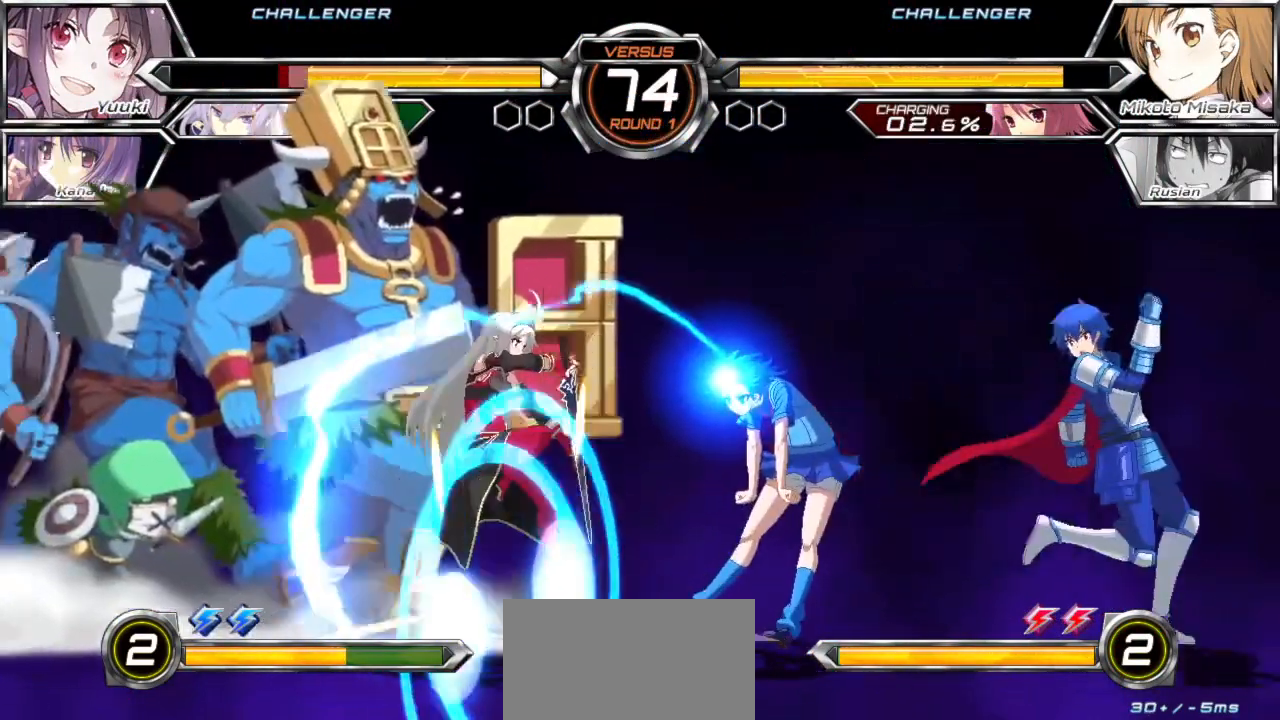
{"buttons": [], "left_stick": "center", "events": []}